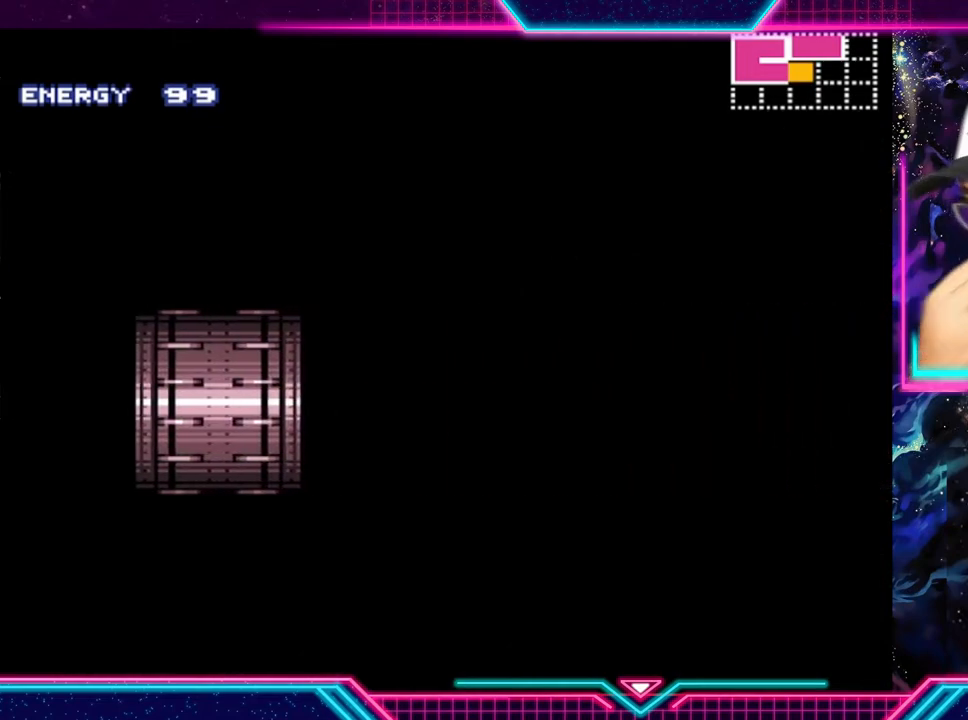
Gameplay with a controller (Xbox layout); each line is a JSON object with the inputs held at the frame after it. "events" lists button and stick changes between this image and that frame as [ms after this image, input, new state], when the widget could be followed in between. Not read: L3 R3 right_stick.
{"buttons": [], "left_stick": "center", "events": [[100, "left_stick", "center"]]}
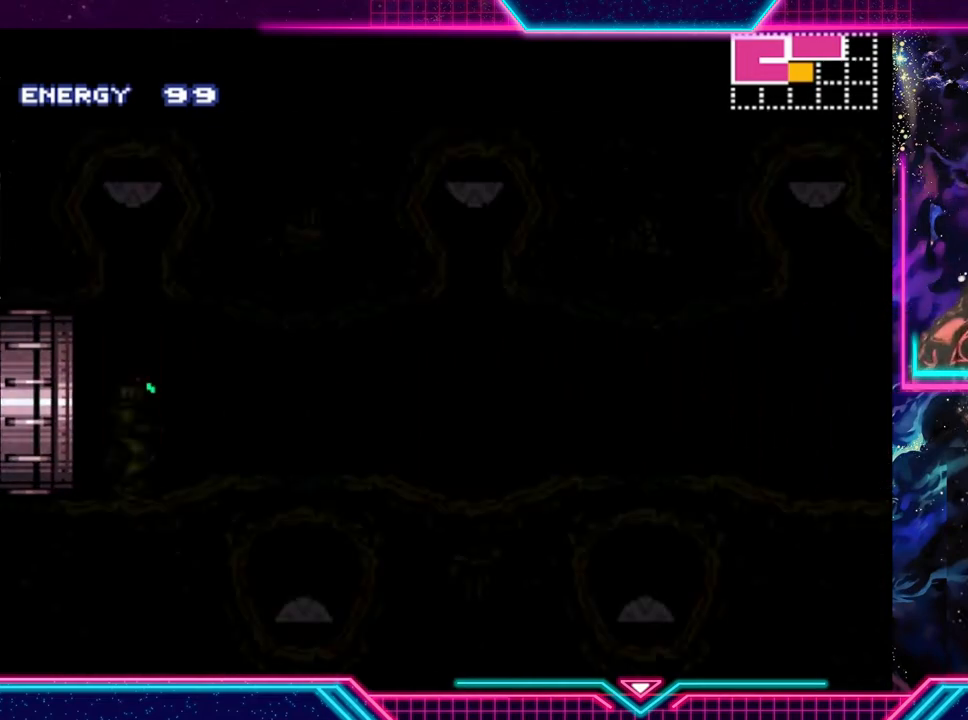
{"buttons": ["Y"], "left_stick": "right", "events": [[233, "Y", "down"], [333, "left_stick", "right"]]}
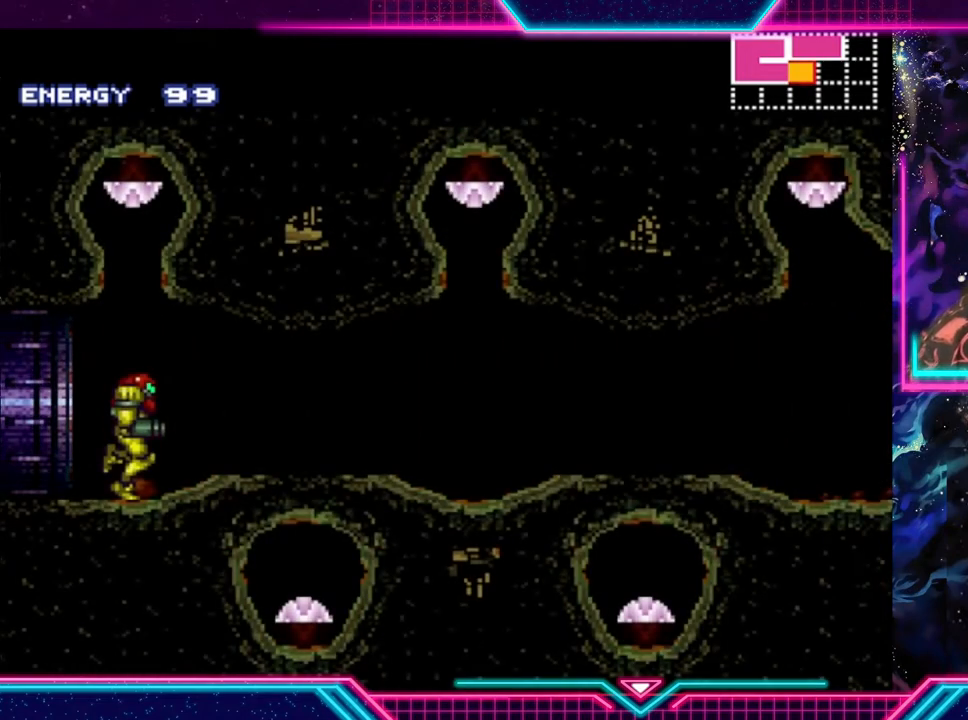
{"buttons": ["Y"], "left_stick": "right", "events": []}
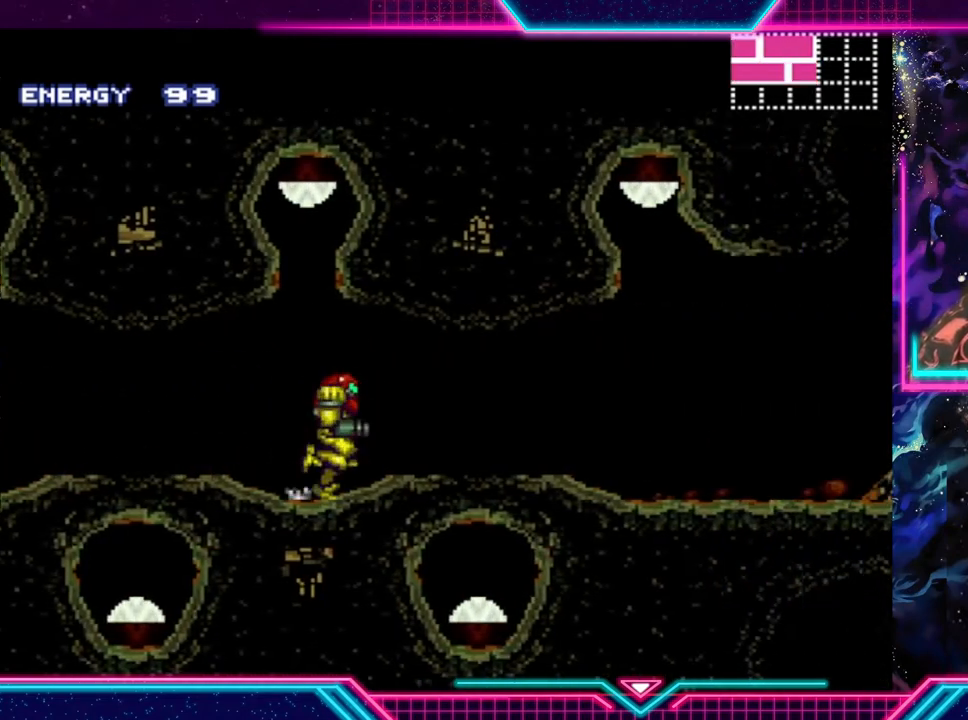
{"buttons": [], "left_stick": "center", "events": [[433, "left_stick", "center"], [467, "Y", "up"]]}
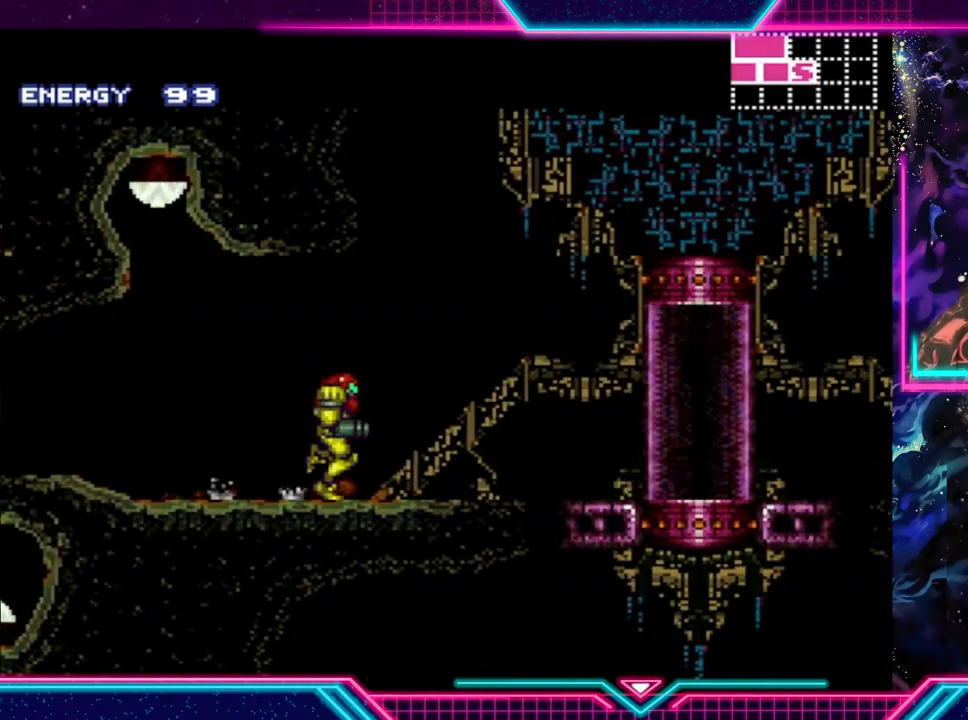
{"buttons": [], "left_stick": "right", "events": [[433, "left_stick", "right"]]}
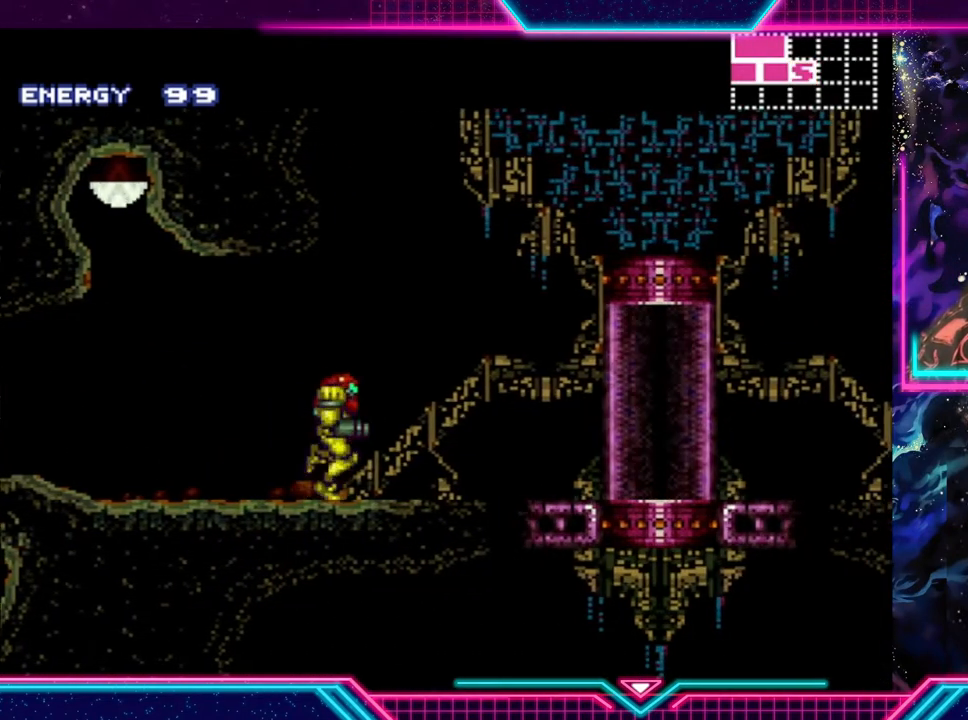
{"buttons": [], "left_stick": "center", "events": [[500, "left_stick", "center"]]}
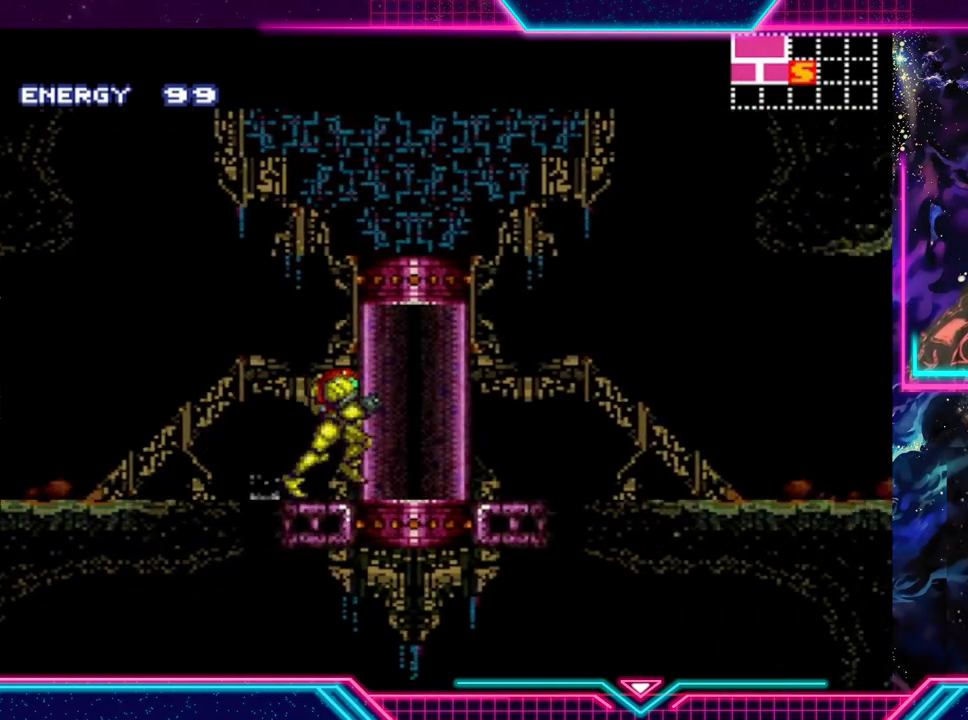
{"buttons": [], "left_stick": "right", "events": [[333, "left_stick", "right"]]}
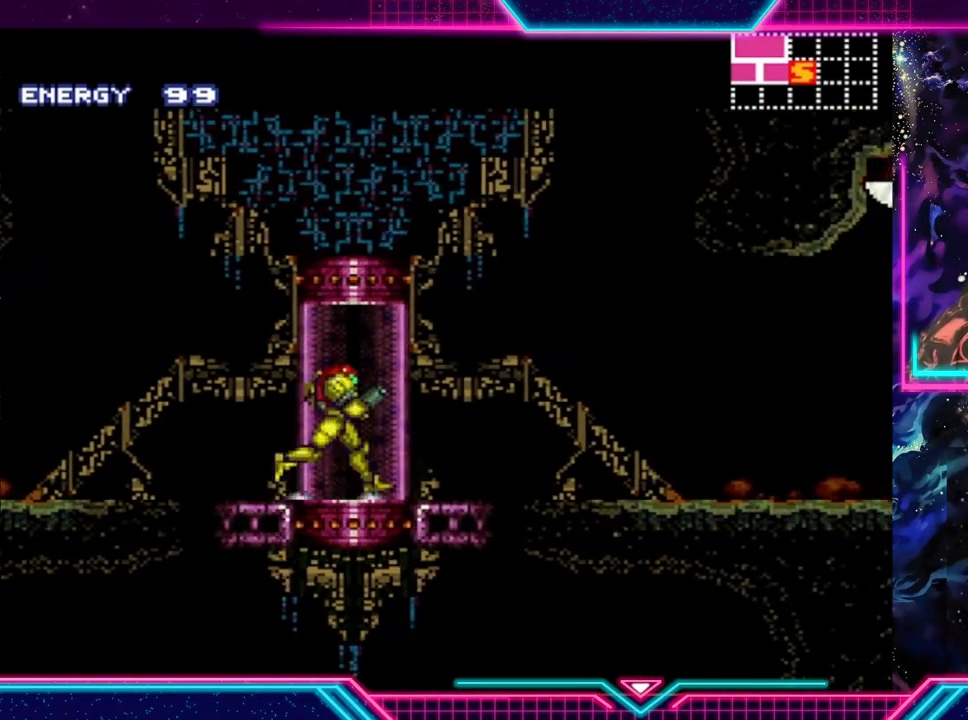
{"buttons": [], "left_stick": "left", "events": [[33, "left_stick", "center"], [333, "left_stick", "left"]]}
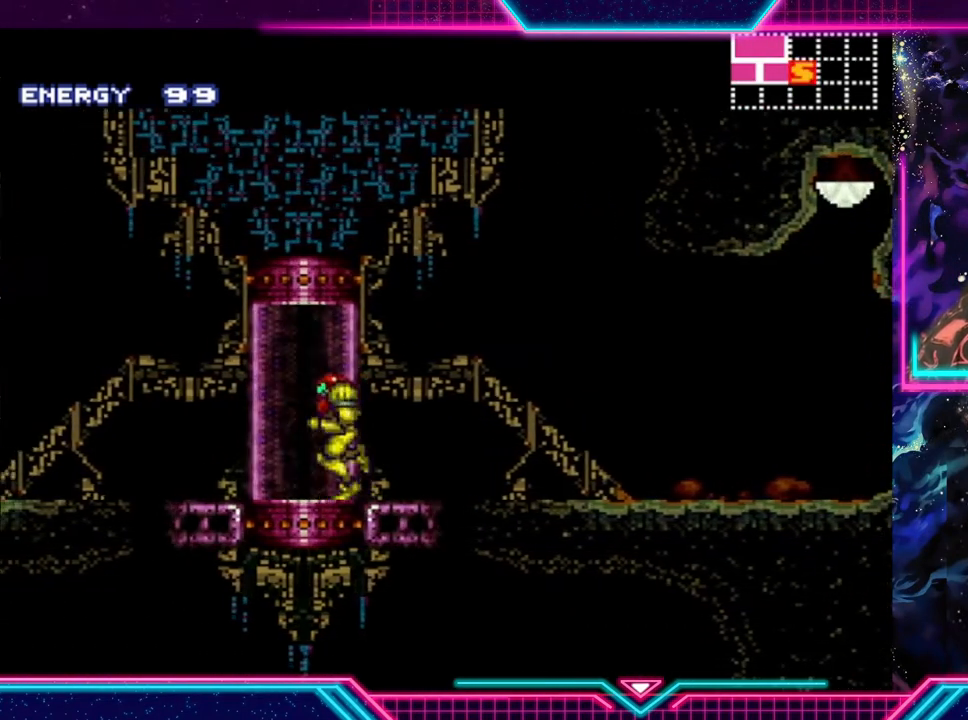
{"buttons": [], "left_stick": "center", "events": [[100, "left_stick", "center"]]}
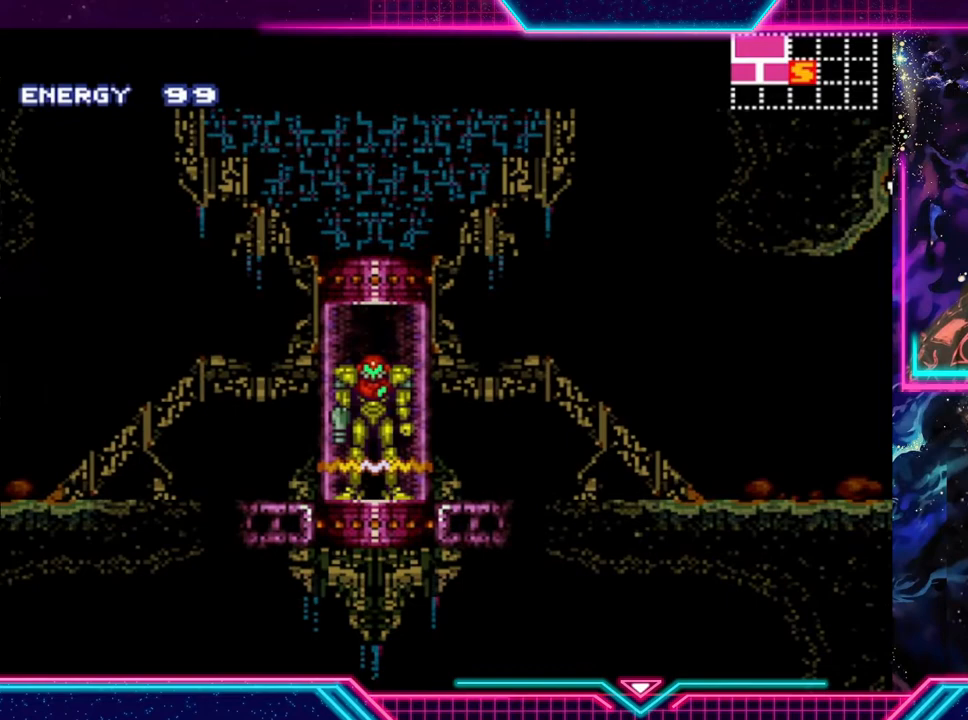
{"buttons": [], "left_stick": "center", "events": []}
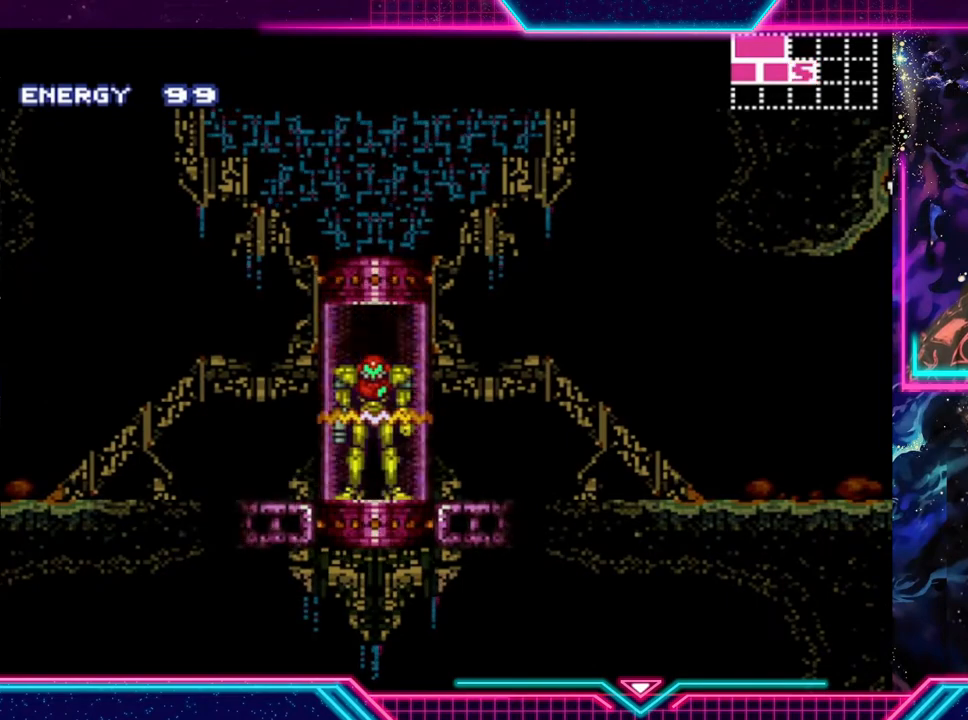
{"buttons": [], "left_stick": "center", "events": []}
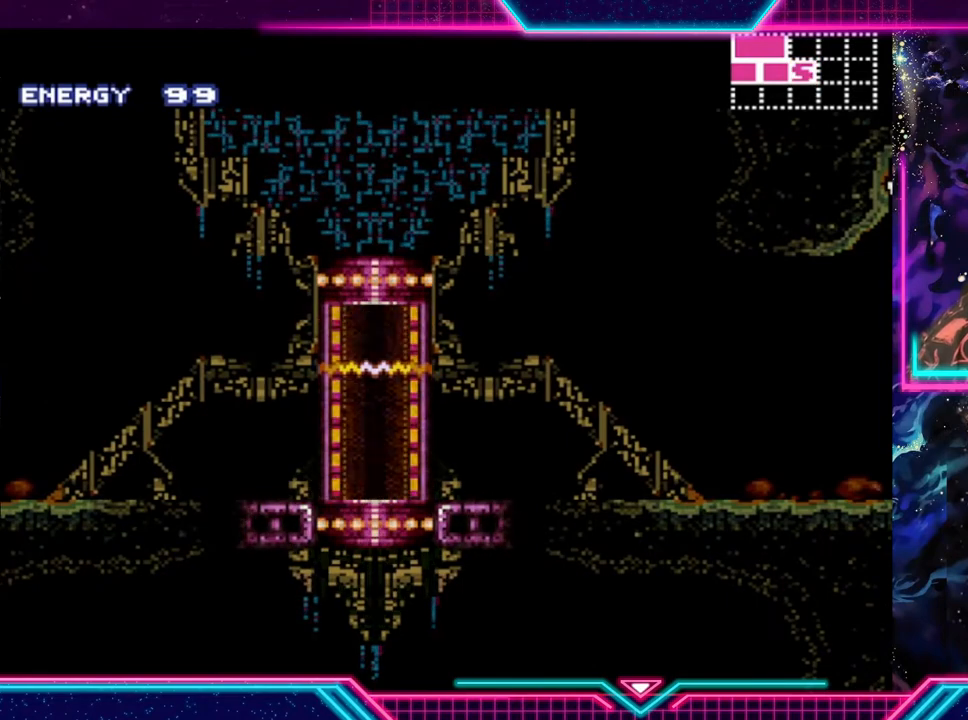
{"buttons": [], "left_stick": "center", "events": []}
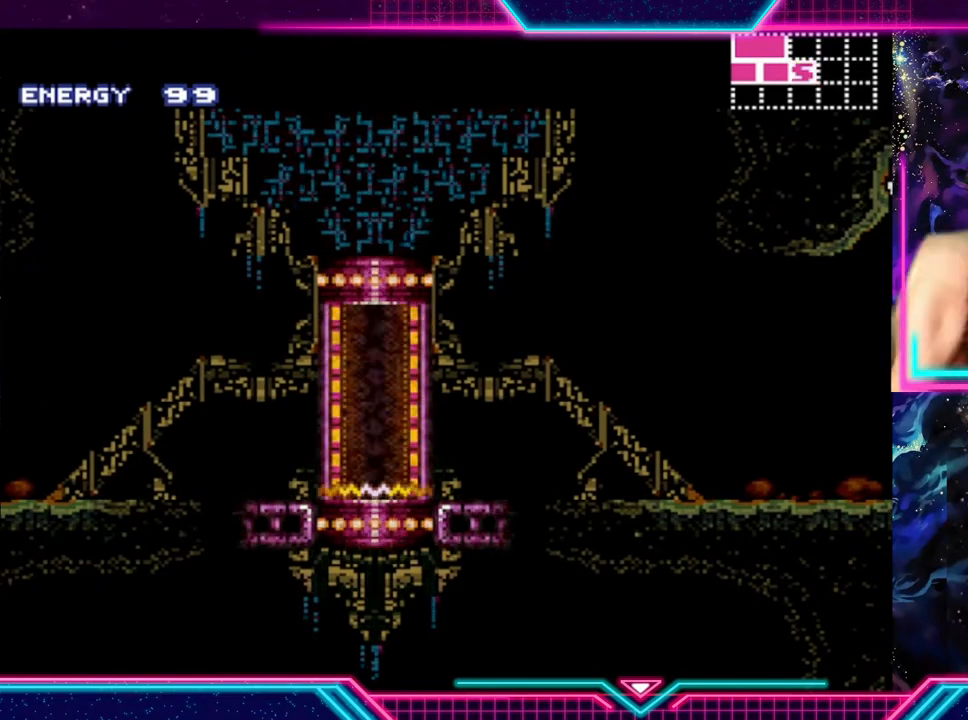
{"buttons": [], "left_stick": "center", "events": []}
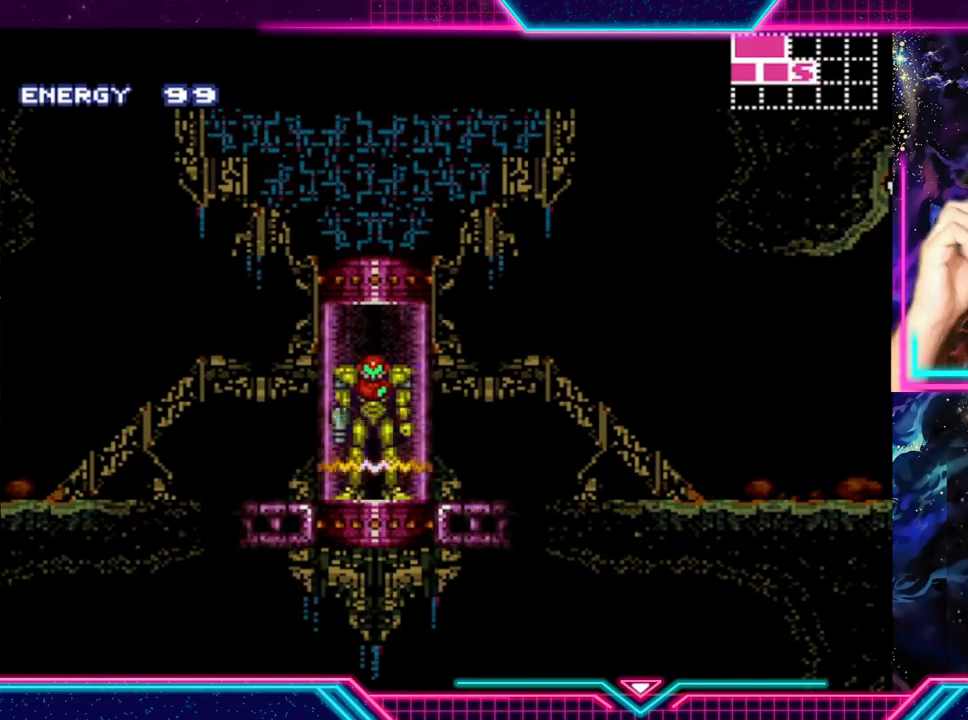
{"buttons": [], "left_stick": "center", "events": []}
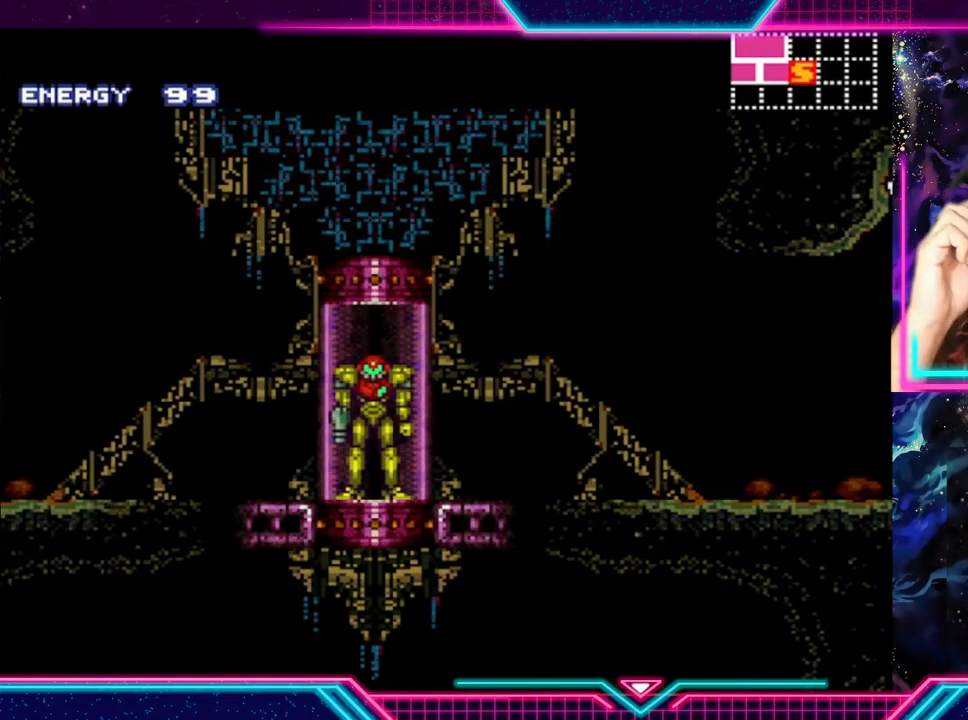
{"buttons": [], "left_stick": "center", "events": []}
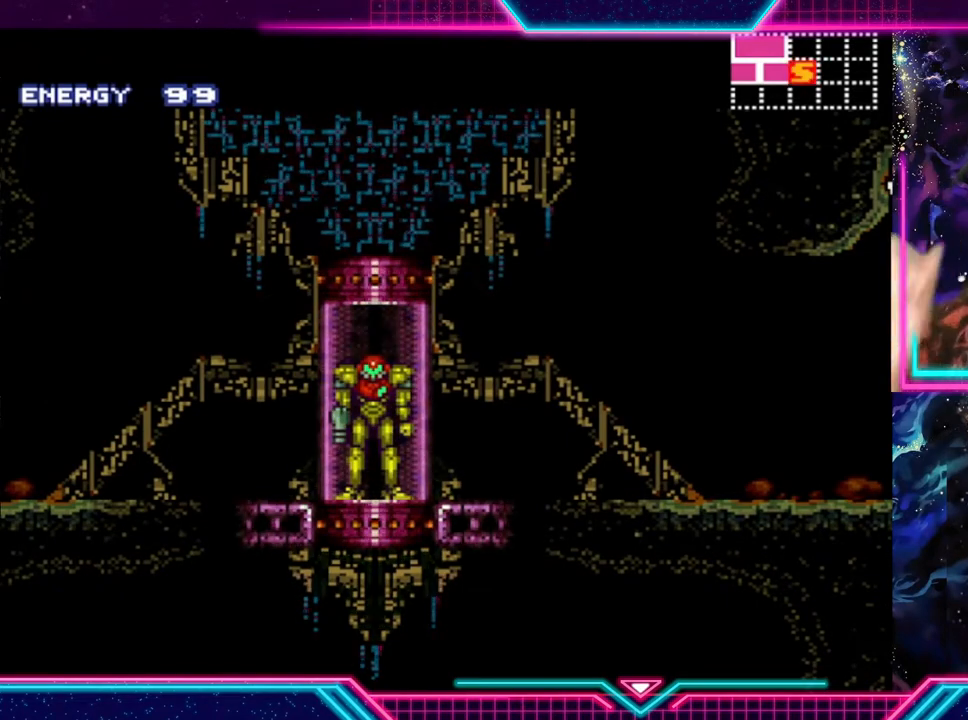
{"buttons": [], "left_stick": "right", "events": [[300, "left_stick", "right"]]}
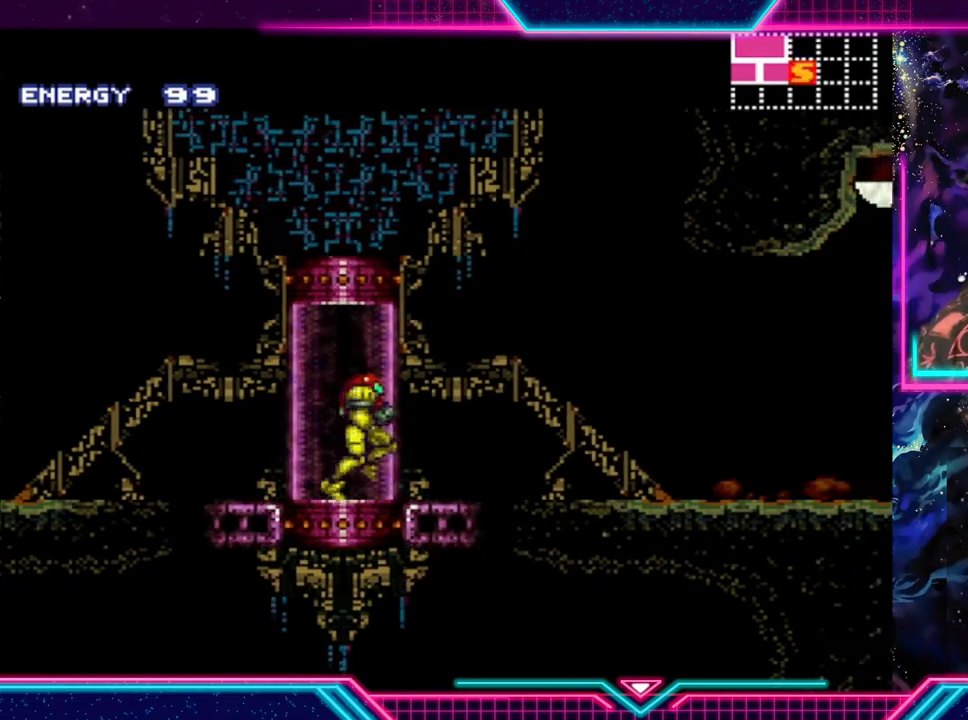
{"buttons": ["Y"], "left_stick": "center", "events": [[33, "Y", "down"], [500, "left_stick", "center"]]}
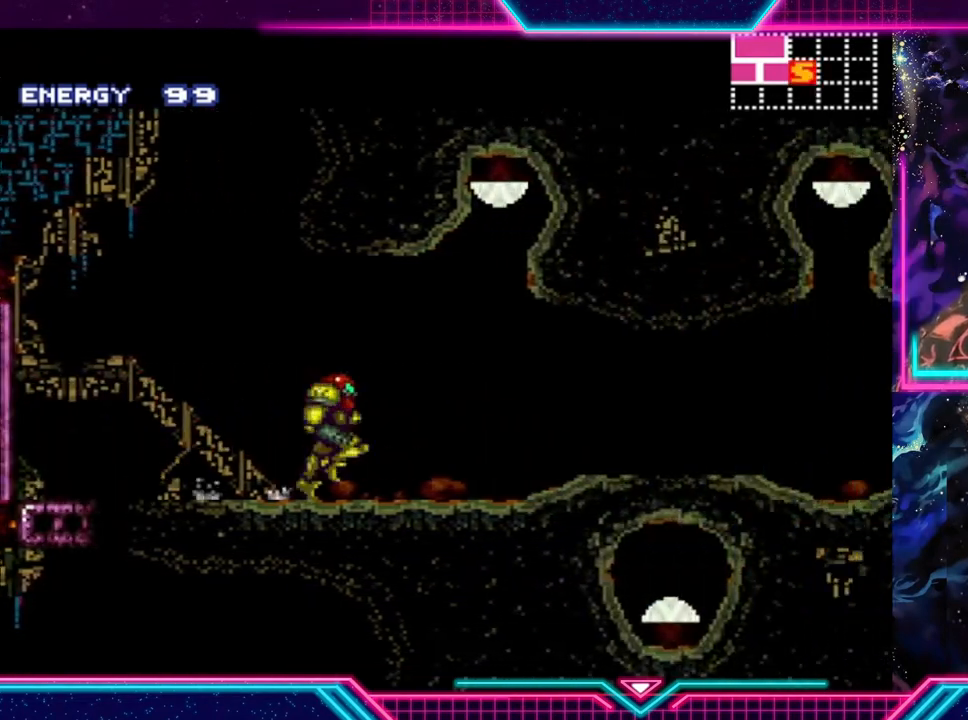
{"buttons": ["Y"], "left_stick": "right", "events": [[167, "left_stick", "right"]]}
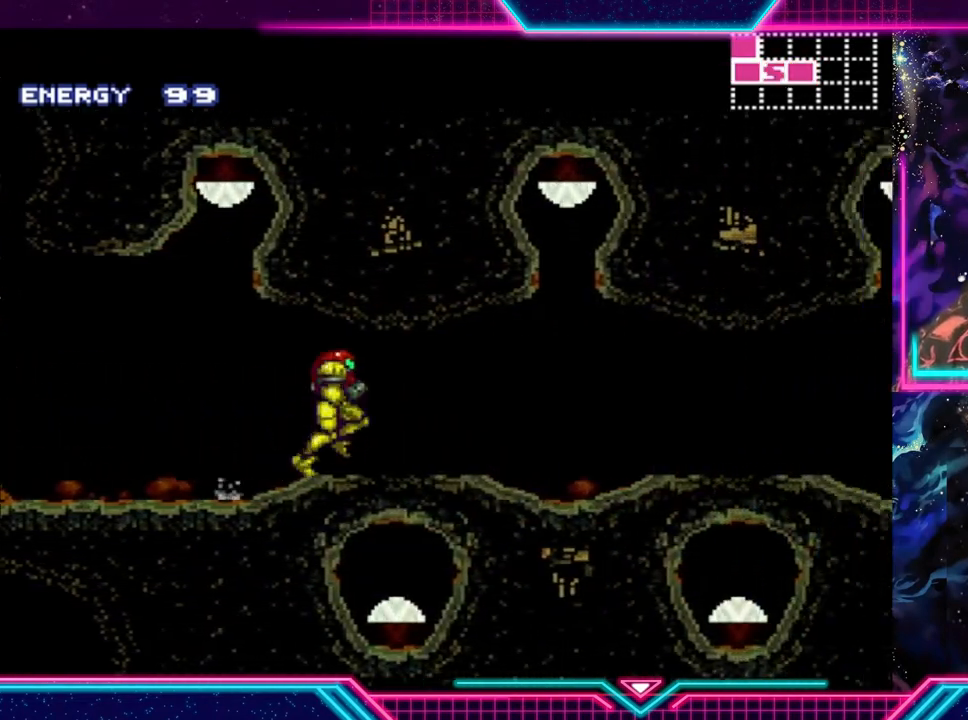
{"buttons": ["Y"], "left_stick": "center", "events": [[300, "left_stick", "center"]]}
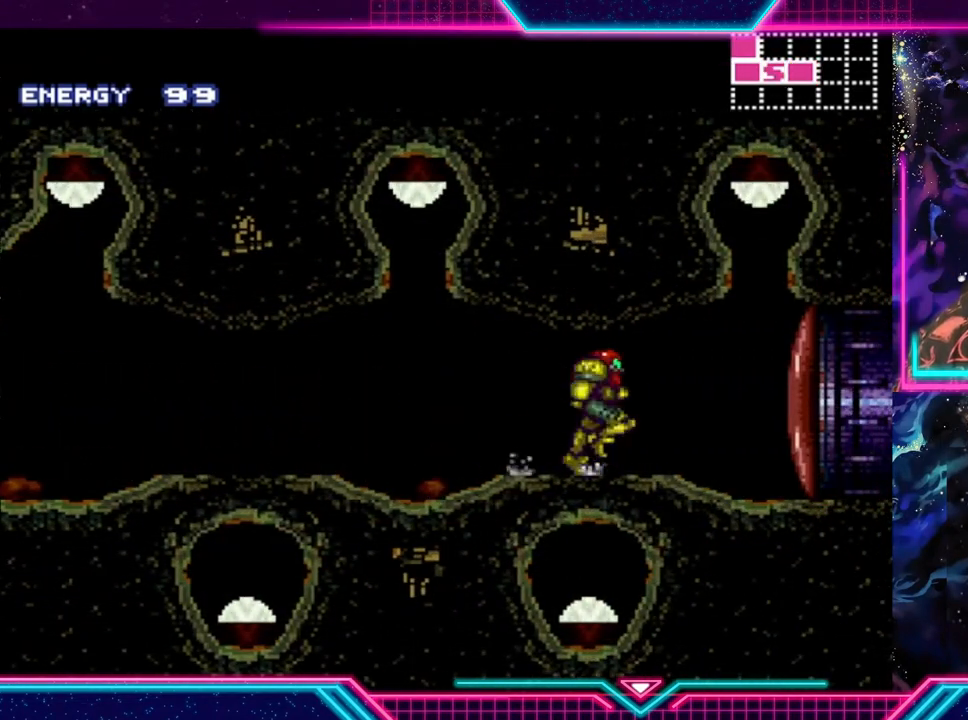
{"buttons": ["X"], "left_stick": "center", "events": [[33, "Y", "up"], [400, "X", "down"]]}
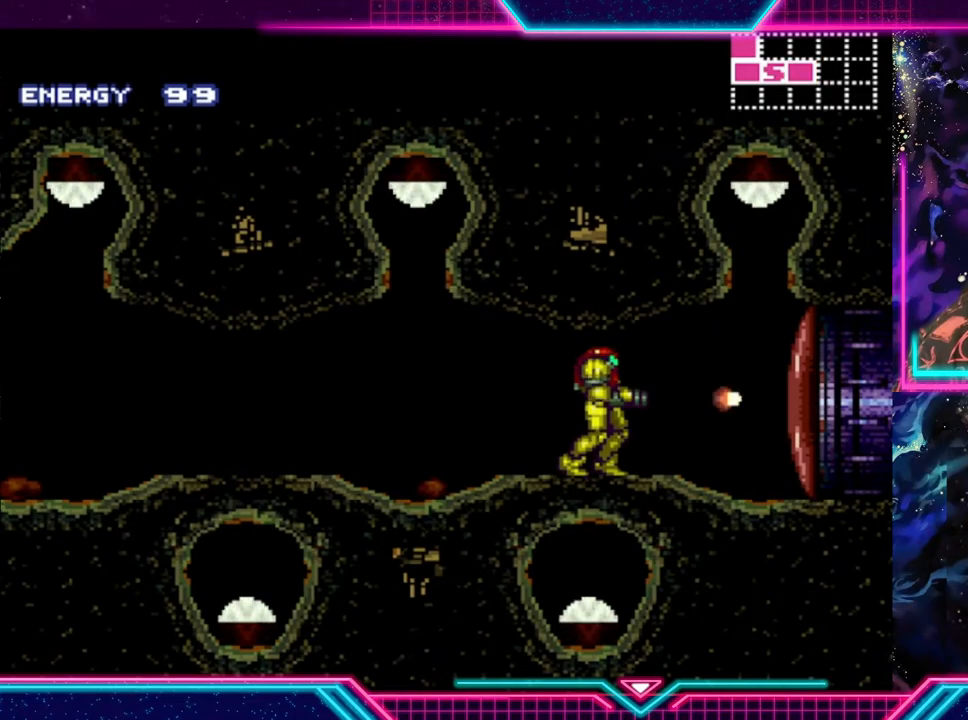
{"buttons": ["X"], "left_stick": "center", "events": [[67, "X", "up"], [133, "X", "down"], [300, "X", "up"], [400, "X", "down"]]}
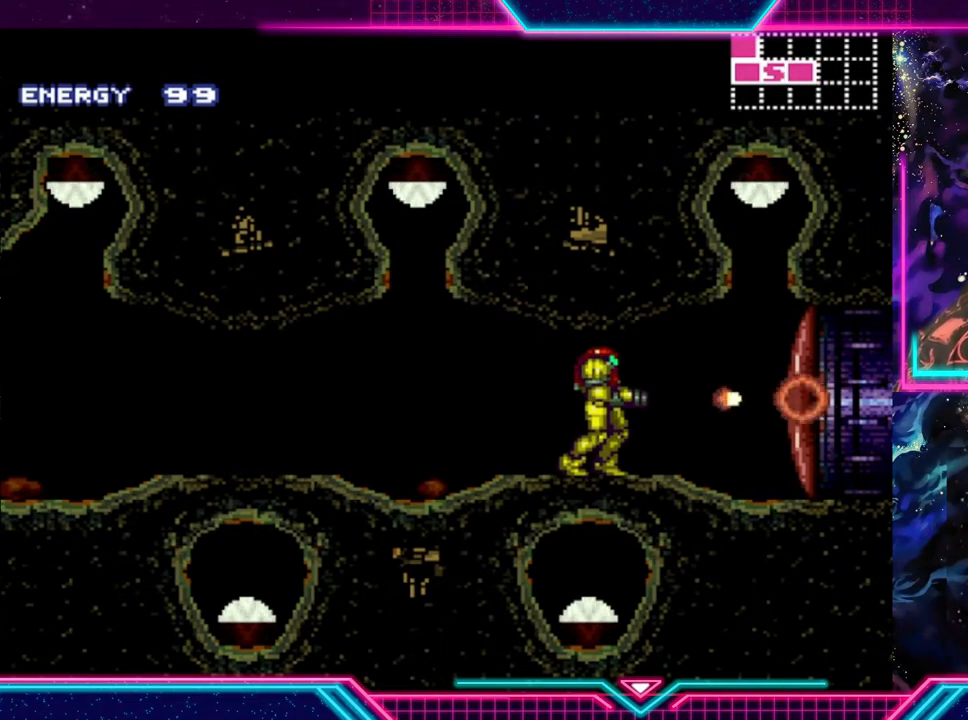
{"buttons": [], "left_stick": "center", "events": [[33, "X", "up"]]}
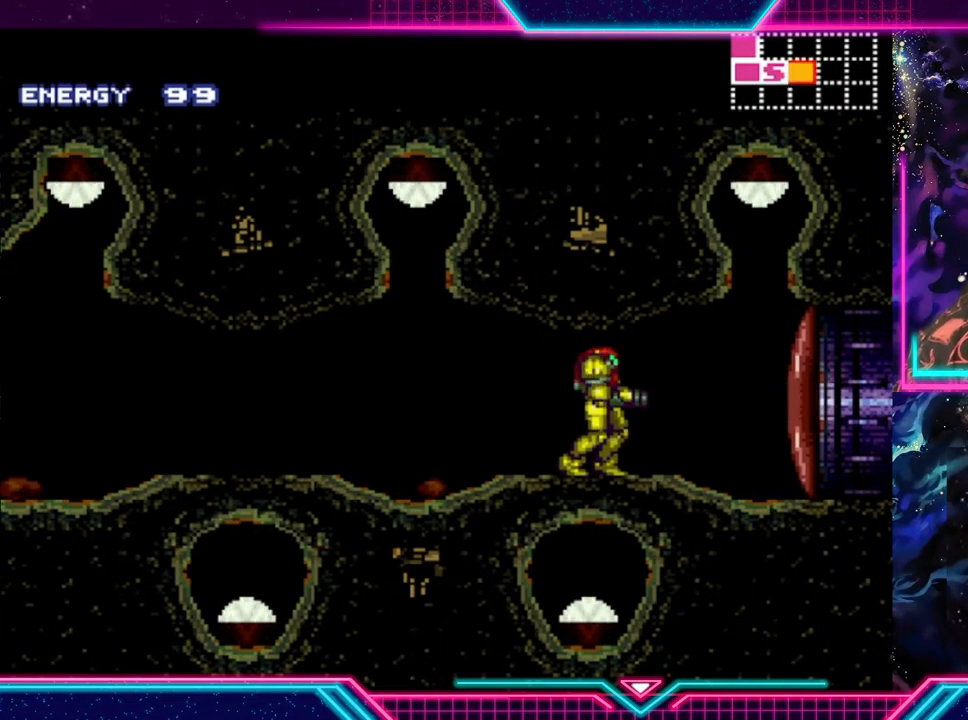
{"buttons": [], "left_stick": "center", "events": []}
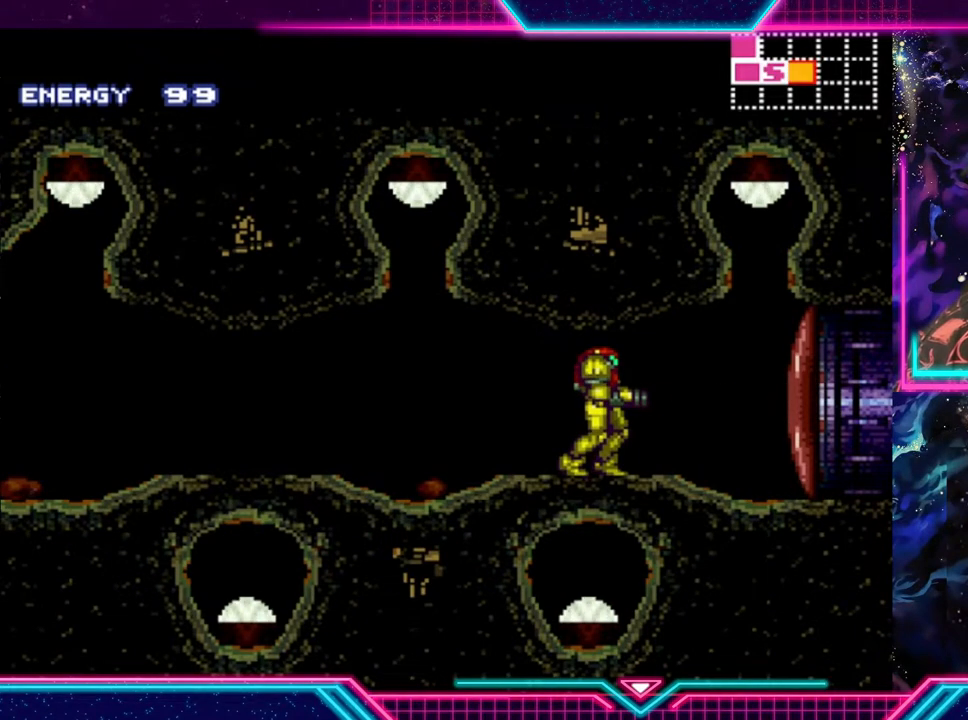
{"buttons": [], "left_stick": "center", "events": []}
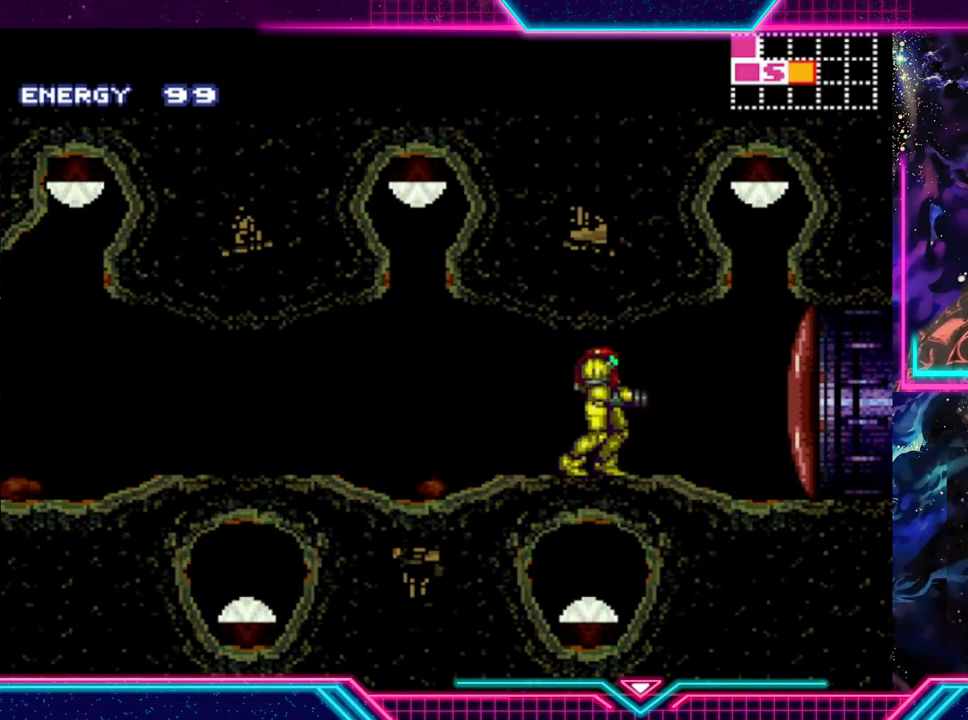
{"buttons": ["Y"], "left_stick": "left", "events": [[33, "left_stick", "left"], [133, "Y", "down"]]}
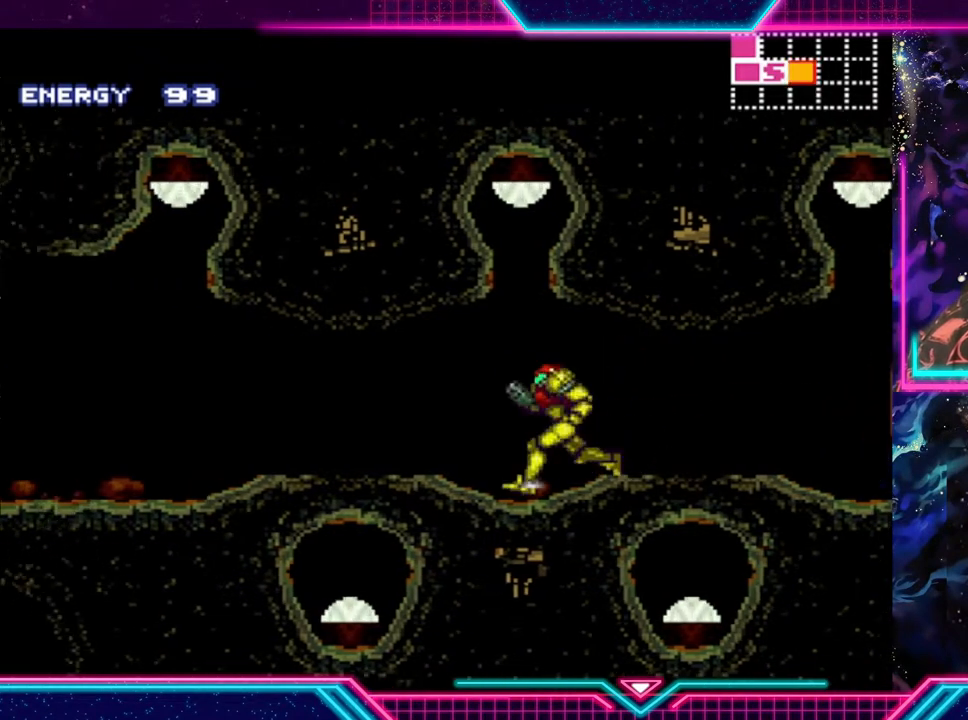
{"buttons": ["Y"], "left_stick": "center", "events": [[500, "left_stick", "center"]]}
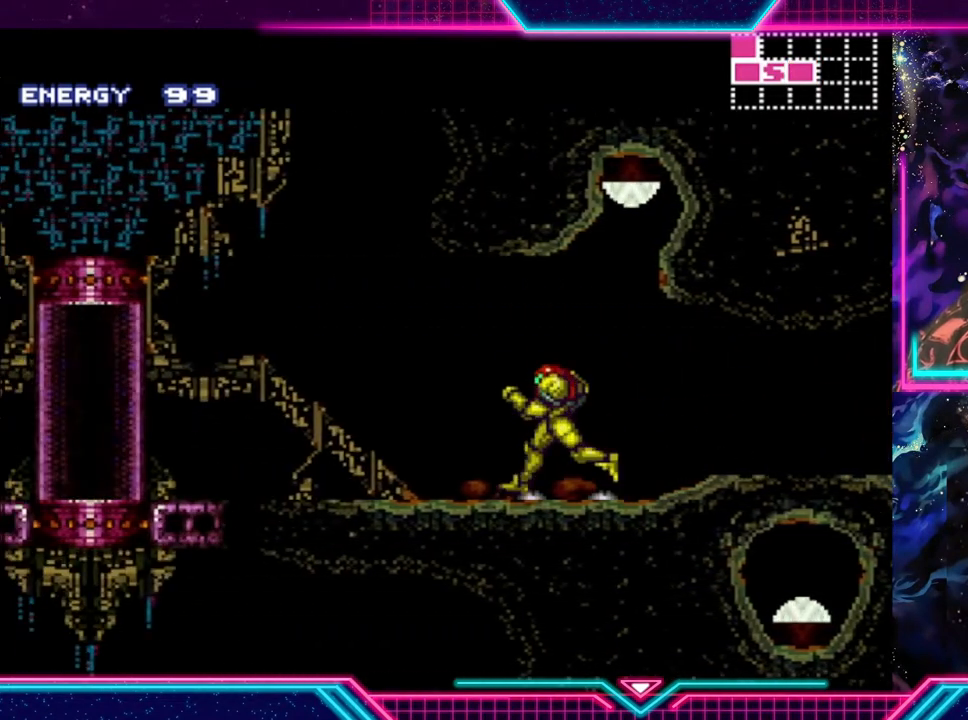
{"buttons": ["Y"], "left_stick": "left", "events": [[400, "left_stick", "left"]]}